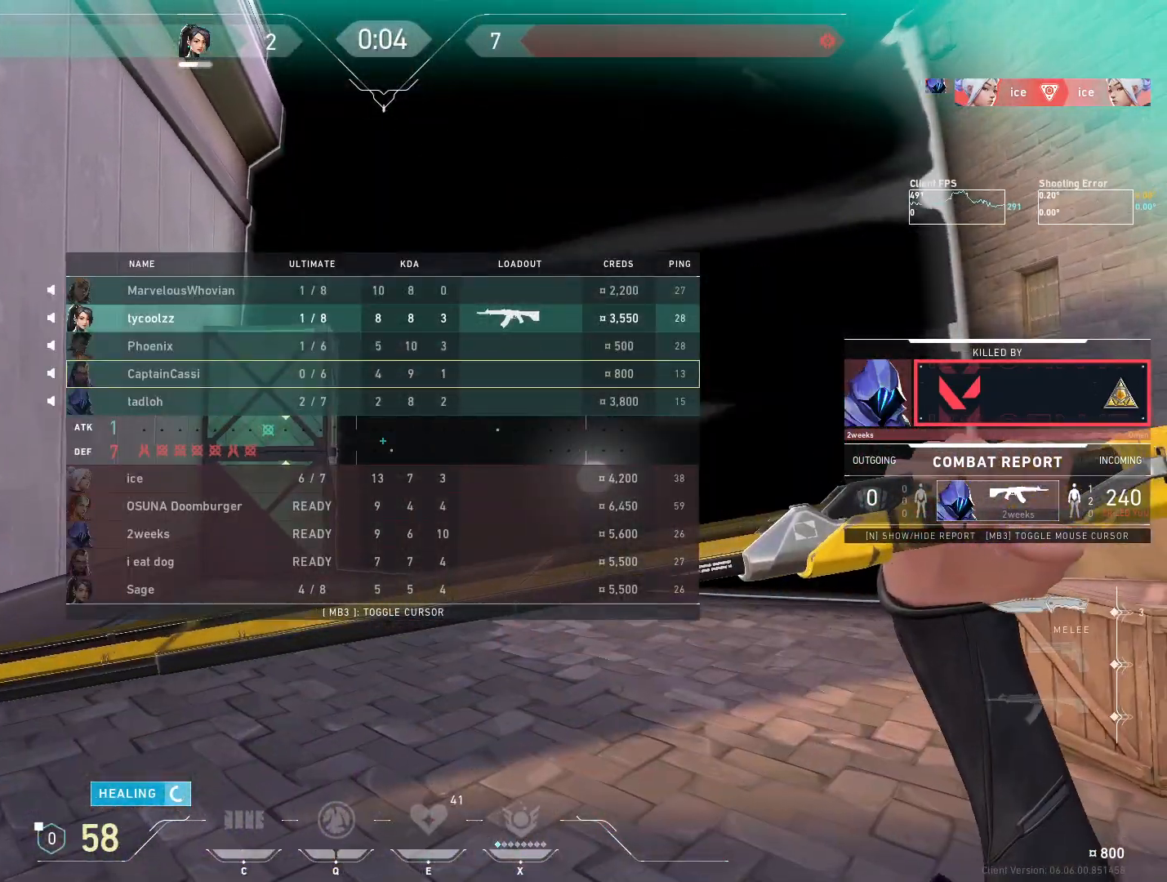
Gameplay with keyboard and mouse; each line is a JSON object with the keys and mouse buttons held at the frame after it. "events" lists presses ("down") and releases ("up") of "4", "a", "c", "ctrl", "d", "e", "q", "r", "s", "shift", "space", "w", "x", "z", "mouse_left", "mouse_wheel", "mouse_right", "mouse_mb4" and "mouse_mb5" between this image and that frame as [ms after this image, input, new state], when the widget could be followed in between. "mouse_left", "mouse_wheel", "mouse_right", "mouse_mb4", "mouse_mb5" = the "left", "wheel", "right", "mb4", "mb5" buttons of the "mouse" list. No other keys are recorded. "wheel" means that the mouse wheel is clicked or scrolled. Mouse movement is not recorded.
{"keys": [], "mouse": ["mb5"], "events": [[500, "mouse_mb5", "down"]]}
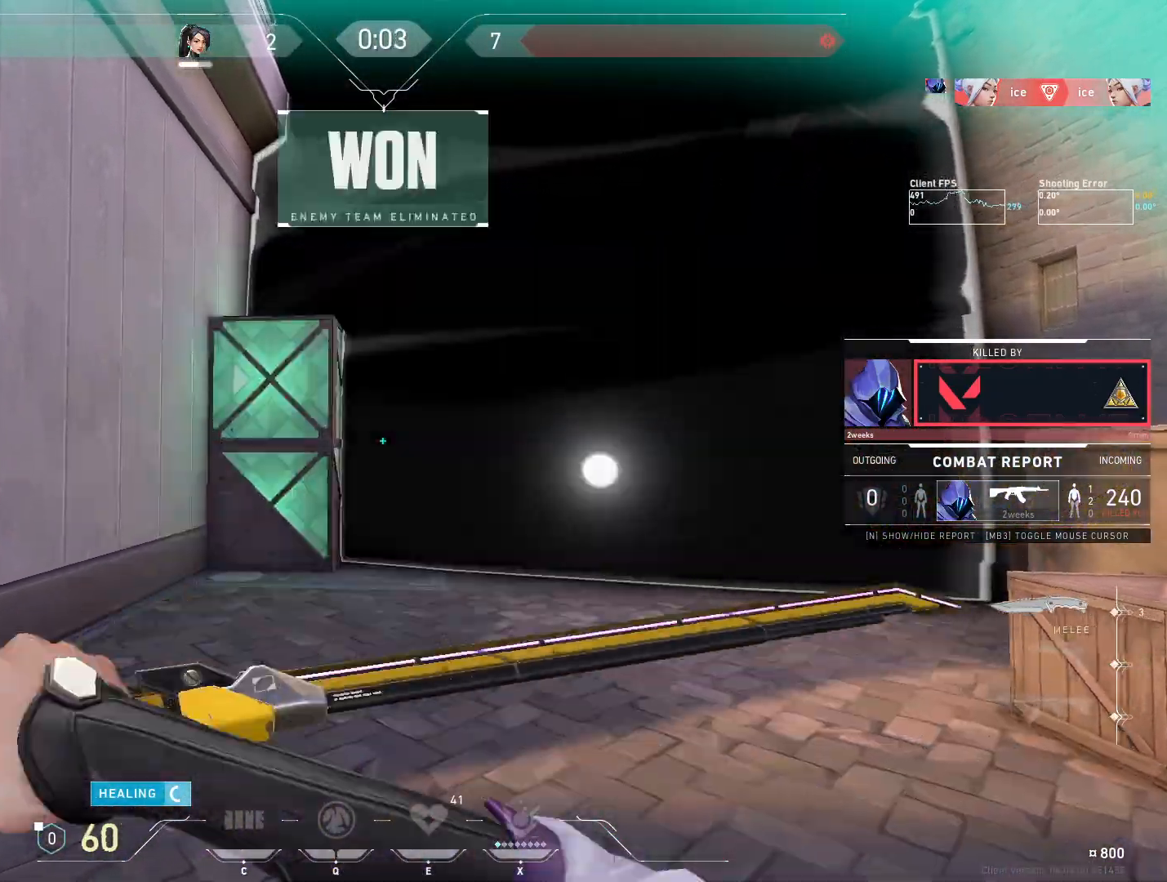
{"keys": [], "mouse": [], "events": [[50, "mouse_mb5", "up"]]}
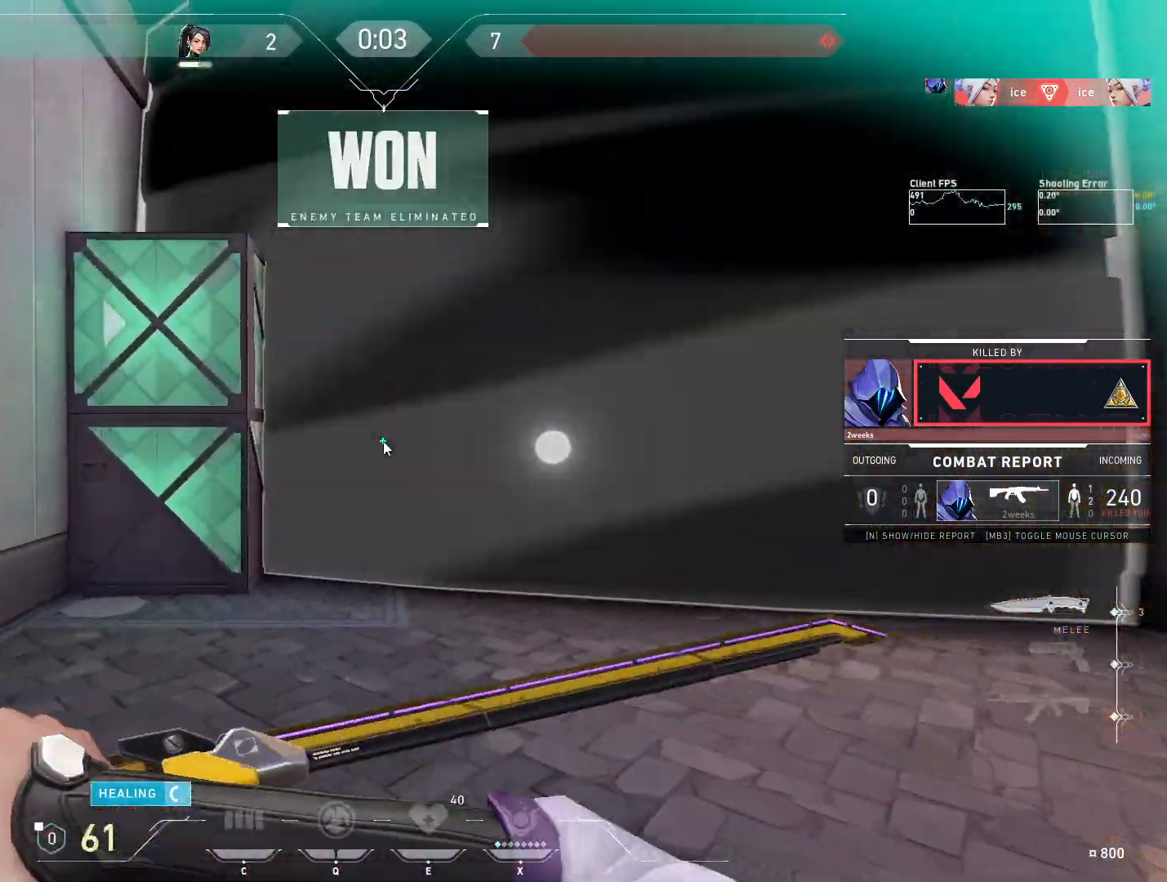
{"keys": [], "mouse": [], "events": []}
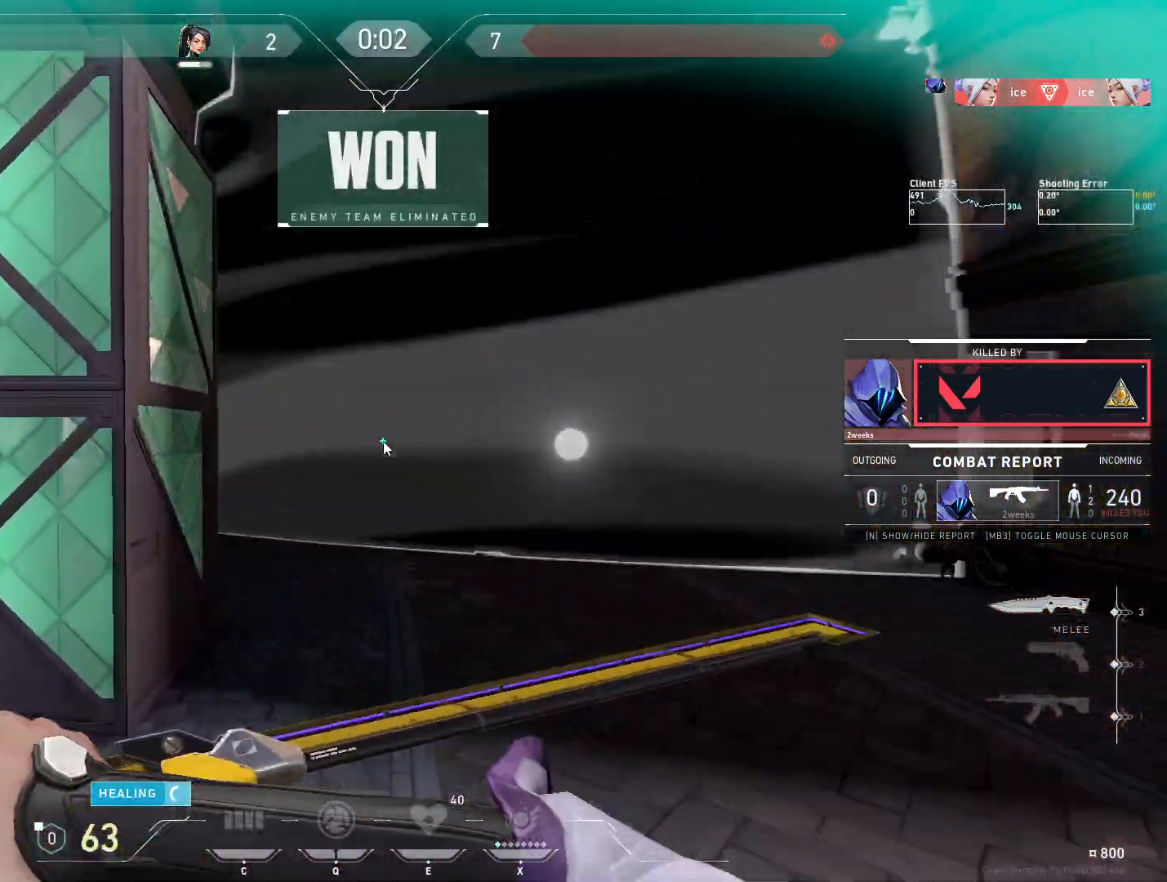
{"keys": [], "mouse": [], "events": []}
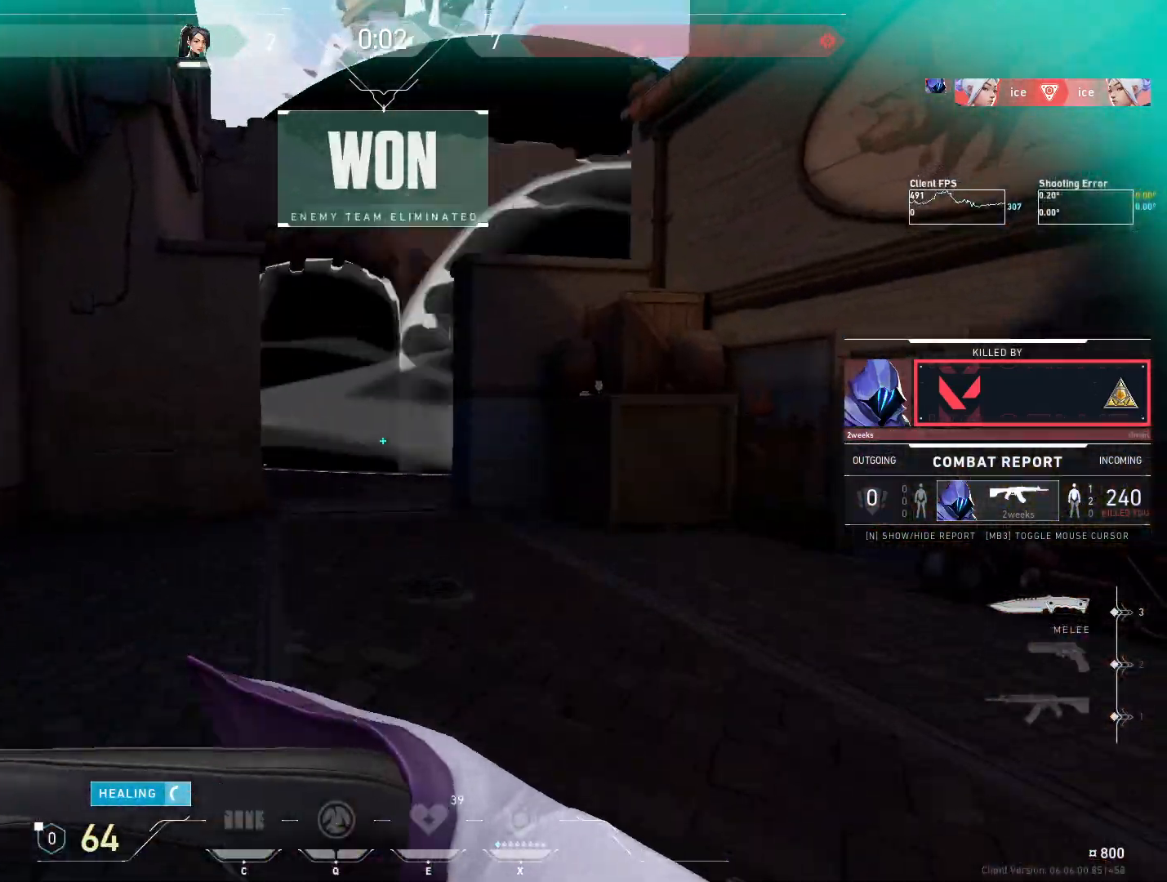
{"keys": [], "mouse": [], "events": [[283, "mouse_right", "down"], [300, "mouse_right", "up"]]}
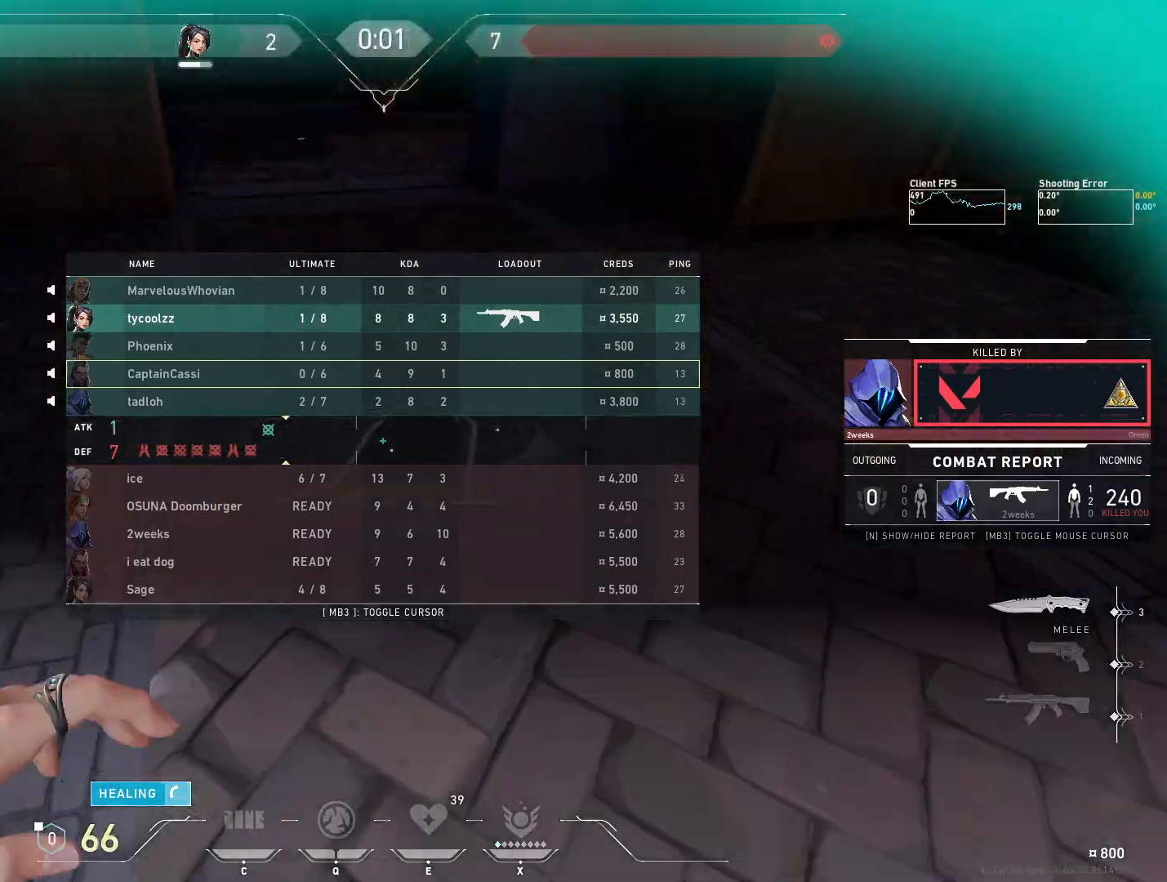
{"keys": [], "mouse": [], "events": []}
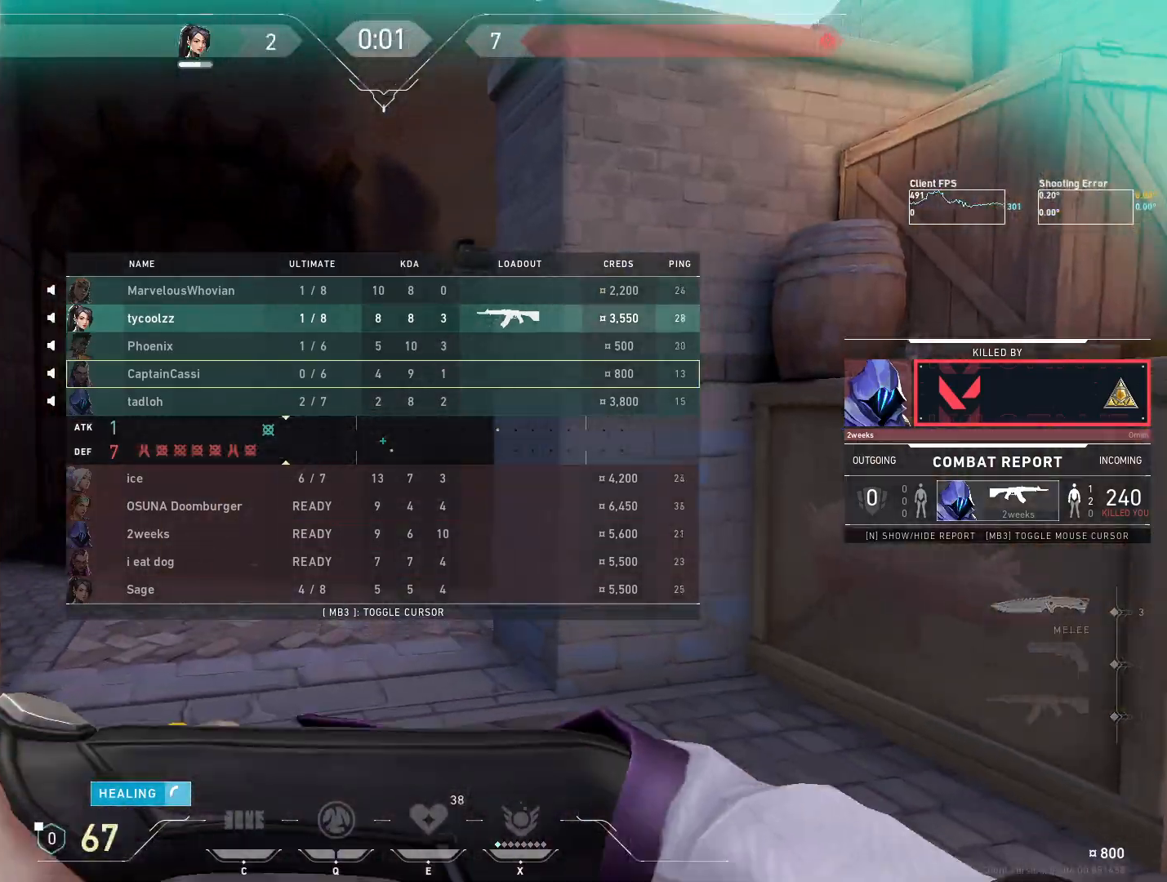
{"keys": [], "mouse": [], "events": []}
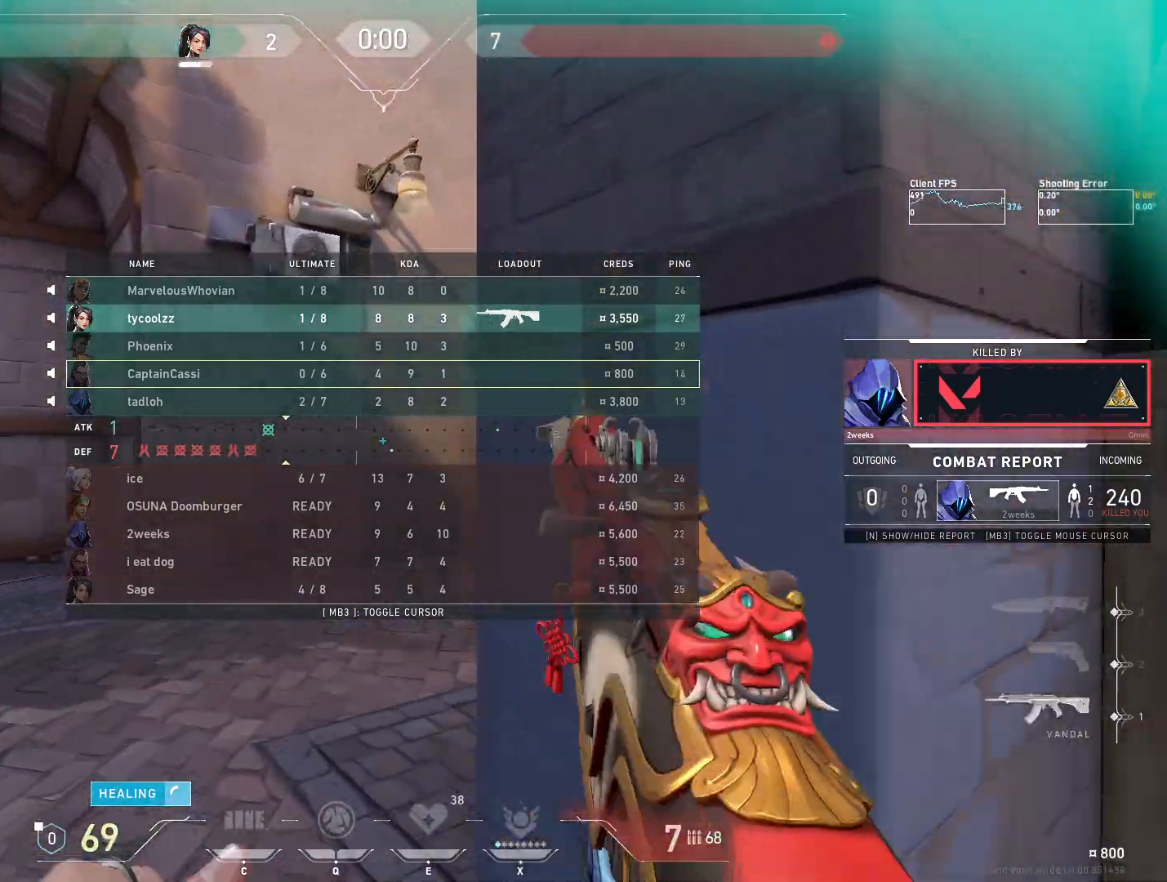
{"keys": [], "mouse": [], "events": []}
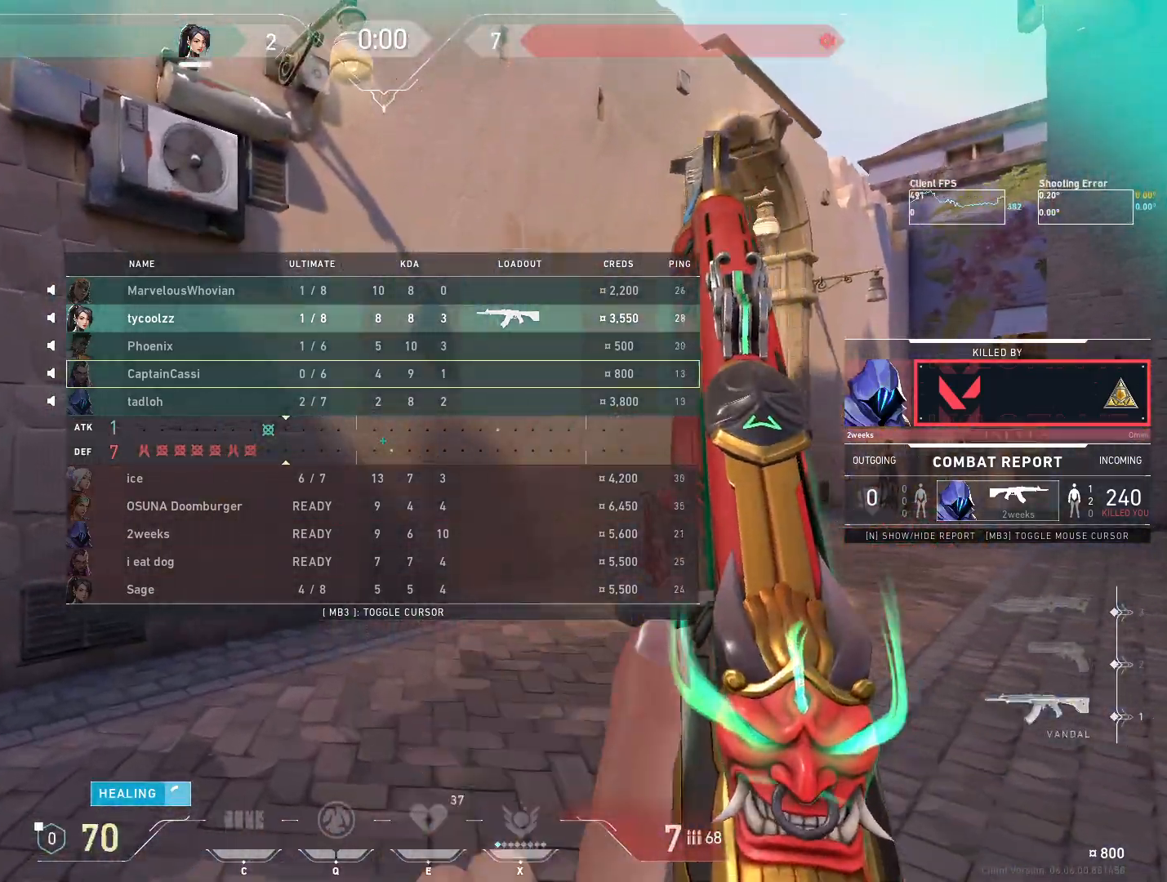
{"keys": [], "mouse": [], "events": []}
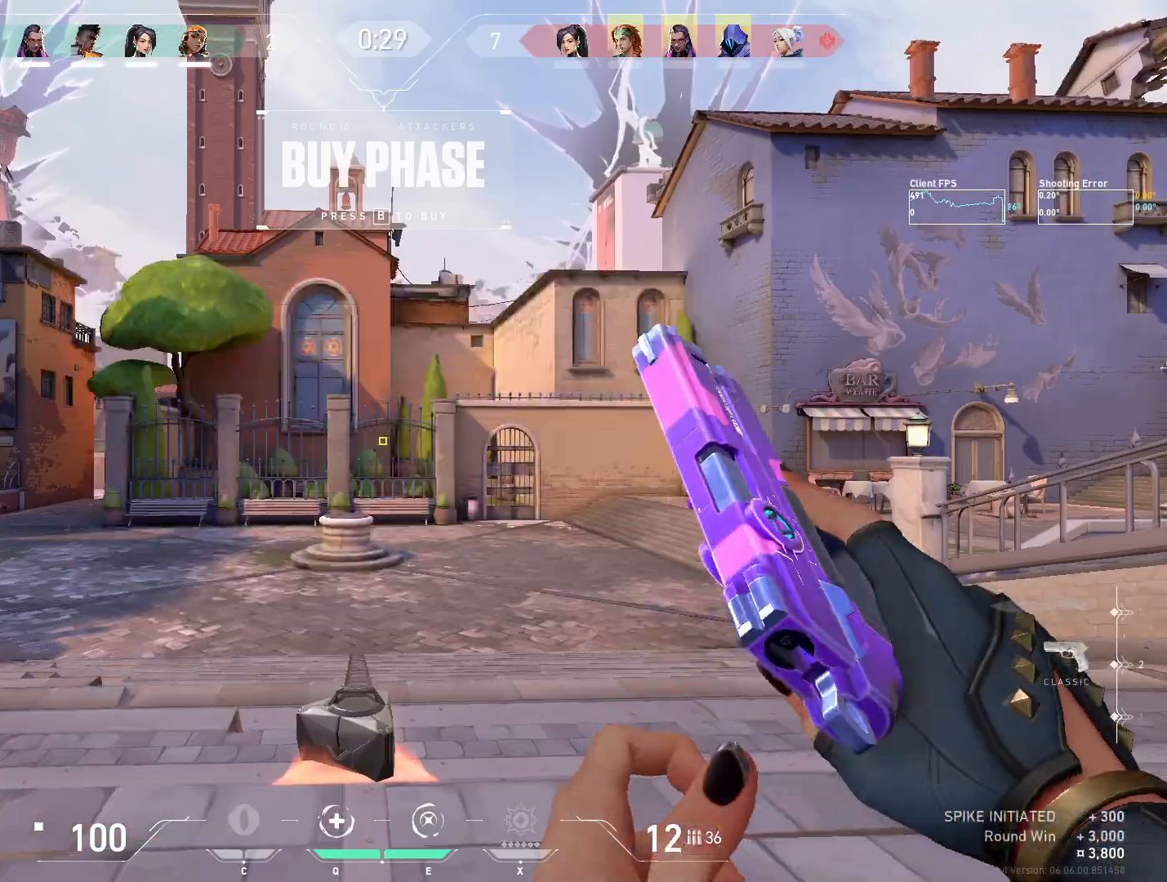
{"keys": [], "mouse": ["left"], "events": [[500, "mouse_left", "down"]]}
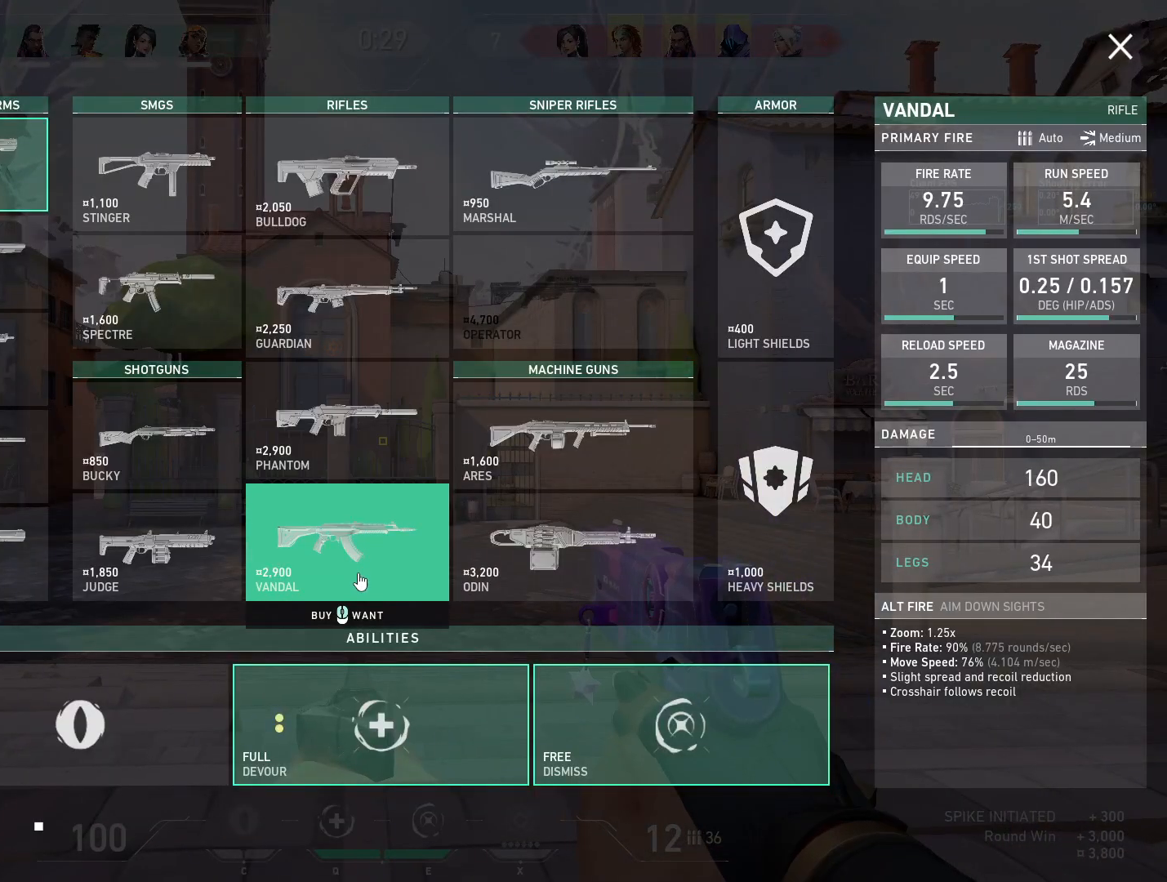
{"keys": ["s"], "mouse": [], "events": [[100, "mouse_left", "up"], [333, "s", "down"]]}
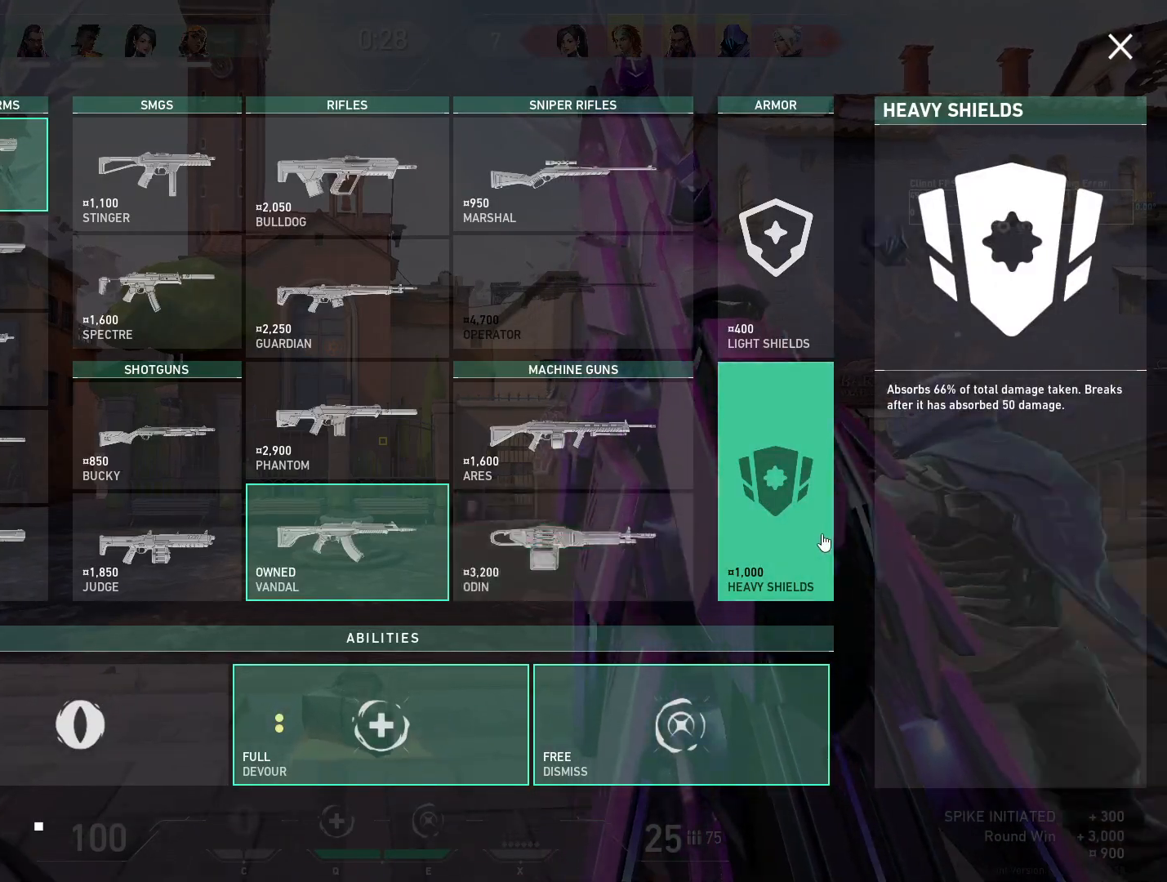
{"keys": [], "mouse": ["left"], "events": [[317, "s", "up"], [450, "mouse_left", "down"]]}
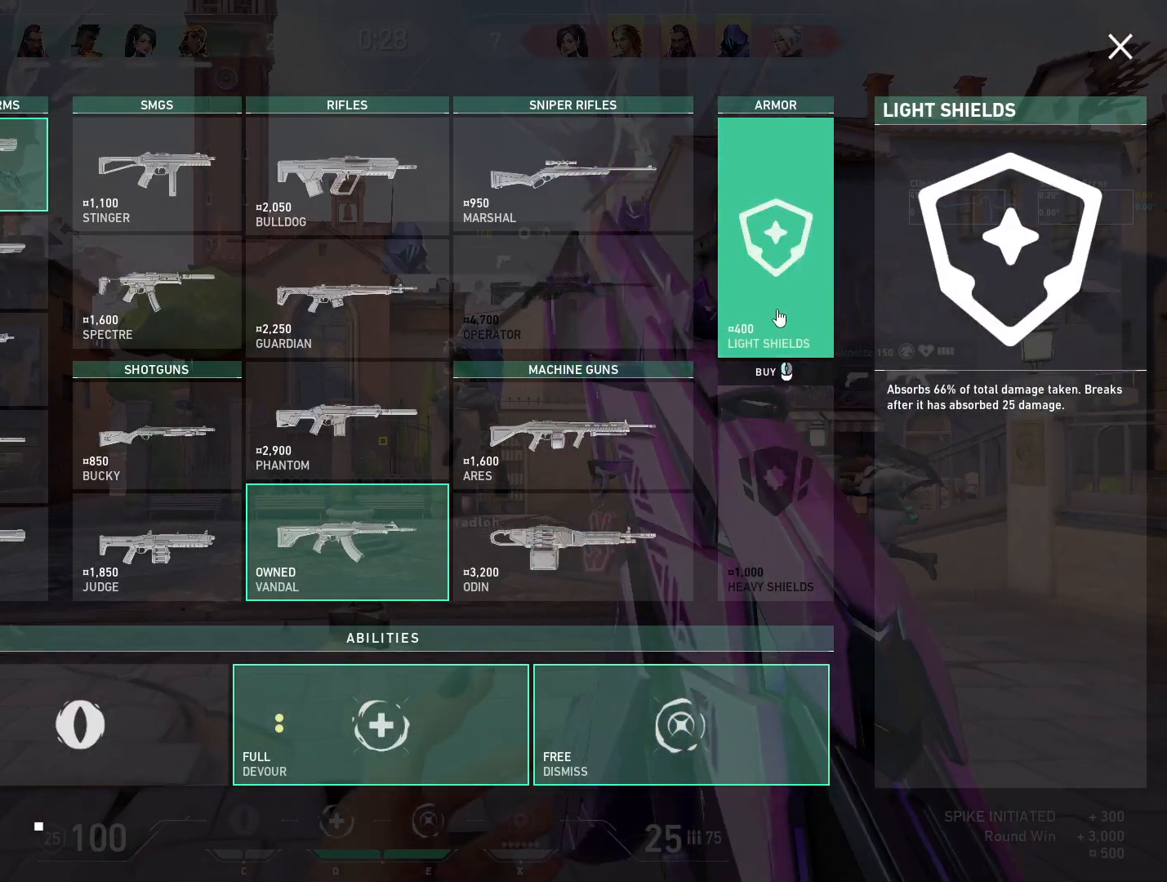
{"keys": [], "mouse": [], "events": [[33, "mouse_left", "up"]]}
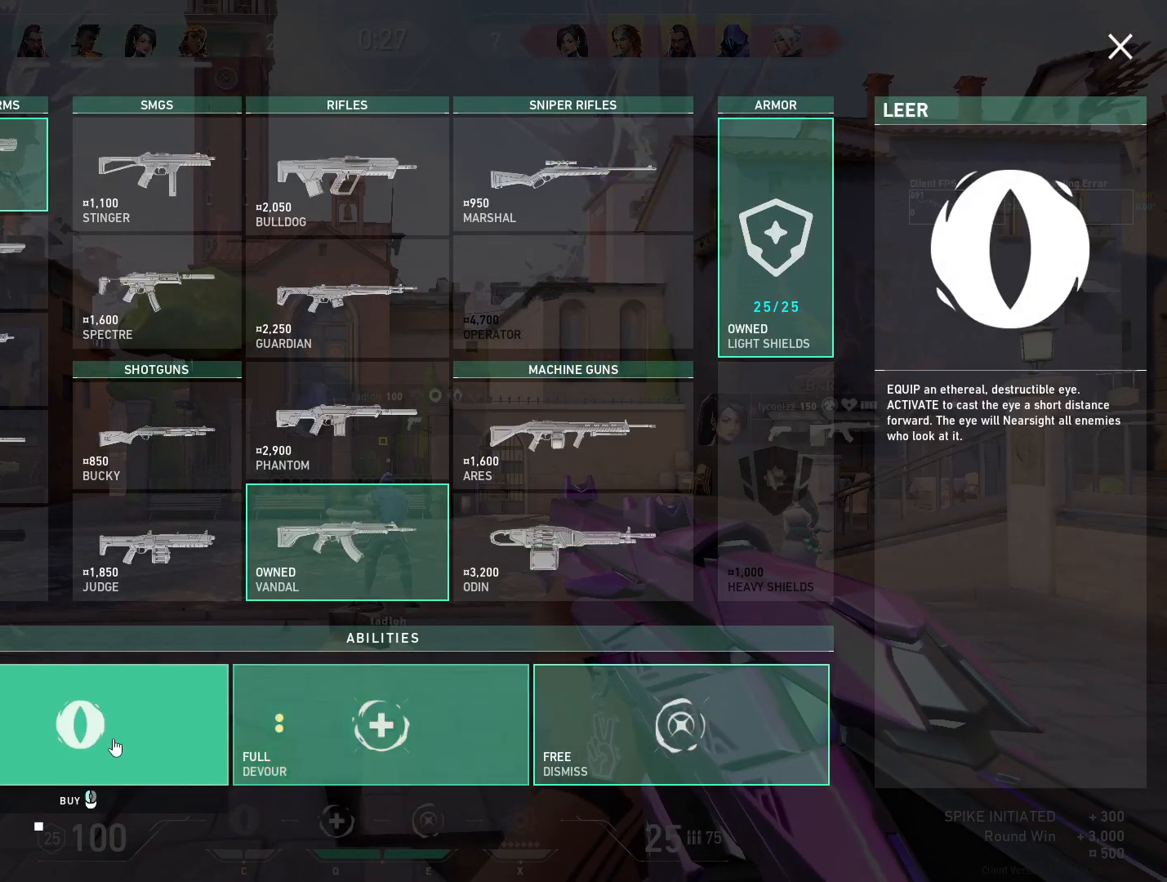
{"keys": [], "mouse": ["mb5"], "events": [[67, "mouse_left", "down"], [200, "mouse_left", "up"], [433, "mouse_mb5", "down"]]}
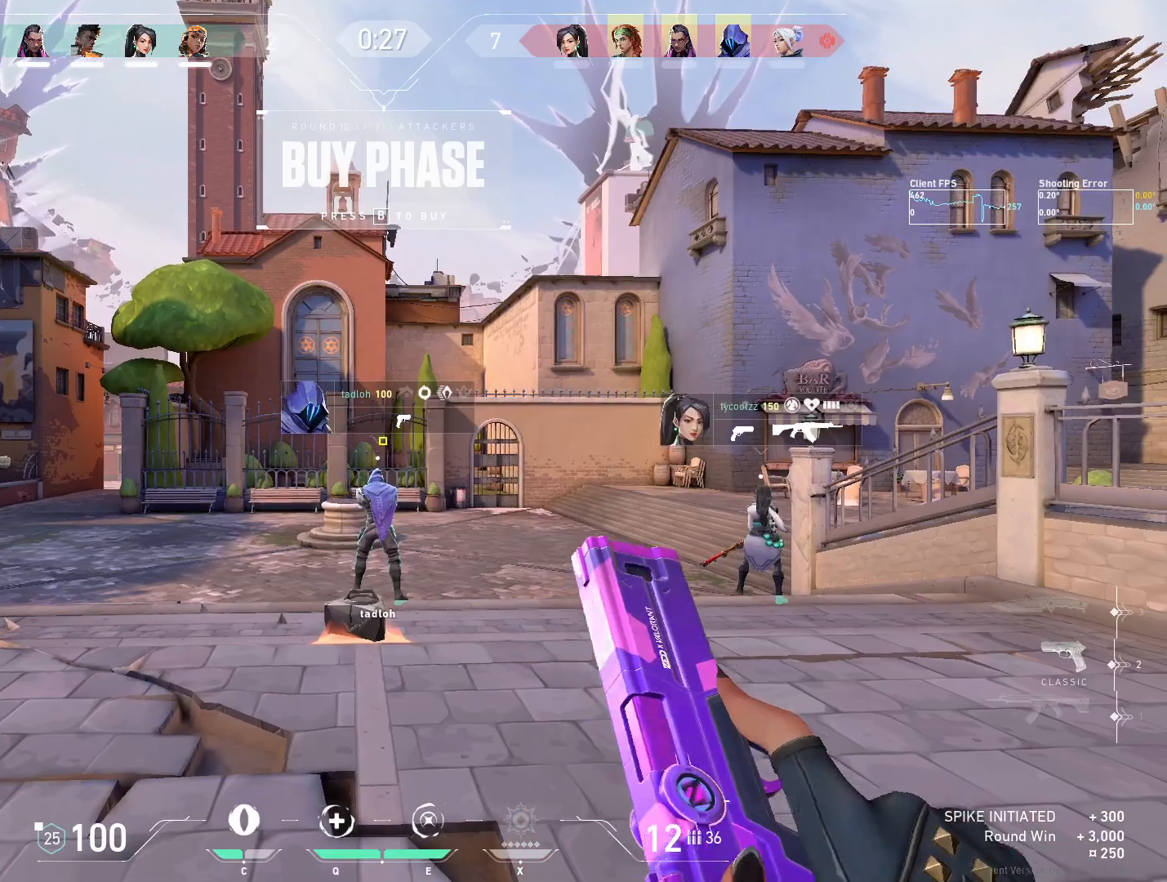
{"keys": ["w"], "mouse": ["mb5"], "events": [[17, "w", "down"], [67, "mouse_mb5", "up"], [183, "mouse_mb5", "down"], [300, "mouse_mb5", "up"], [400, "mouse_mb5", "down"]]}
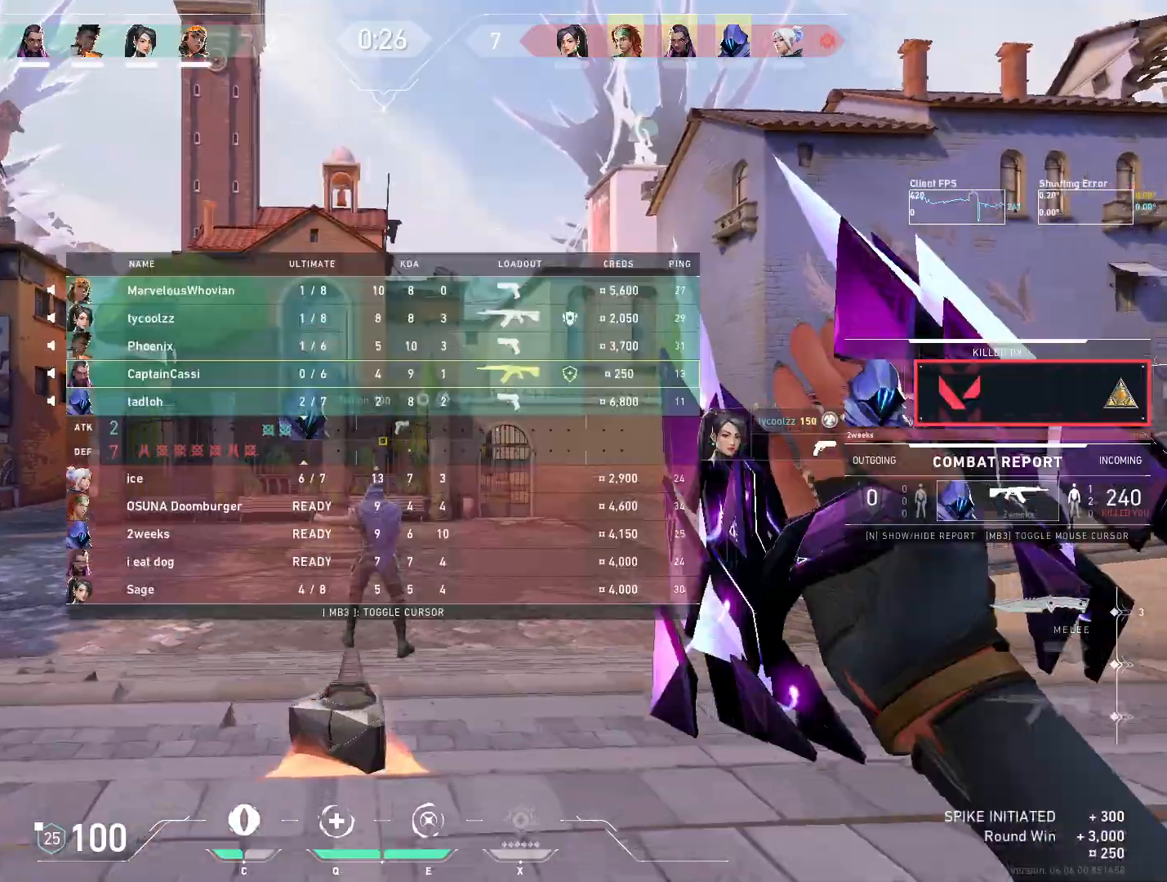
{"keys": ["4", "w"], "mouse": [], "events": [[83, "mouse_mb5", "up"], [500, "4", "down"]]}